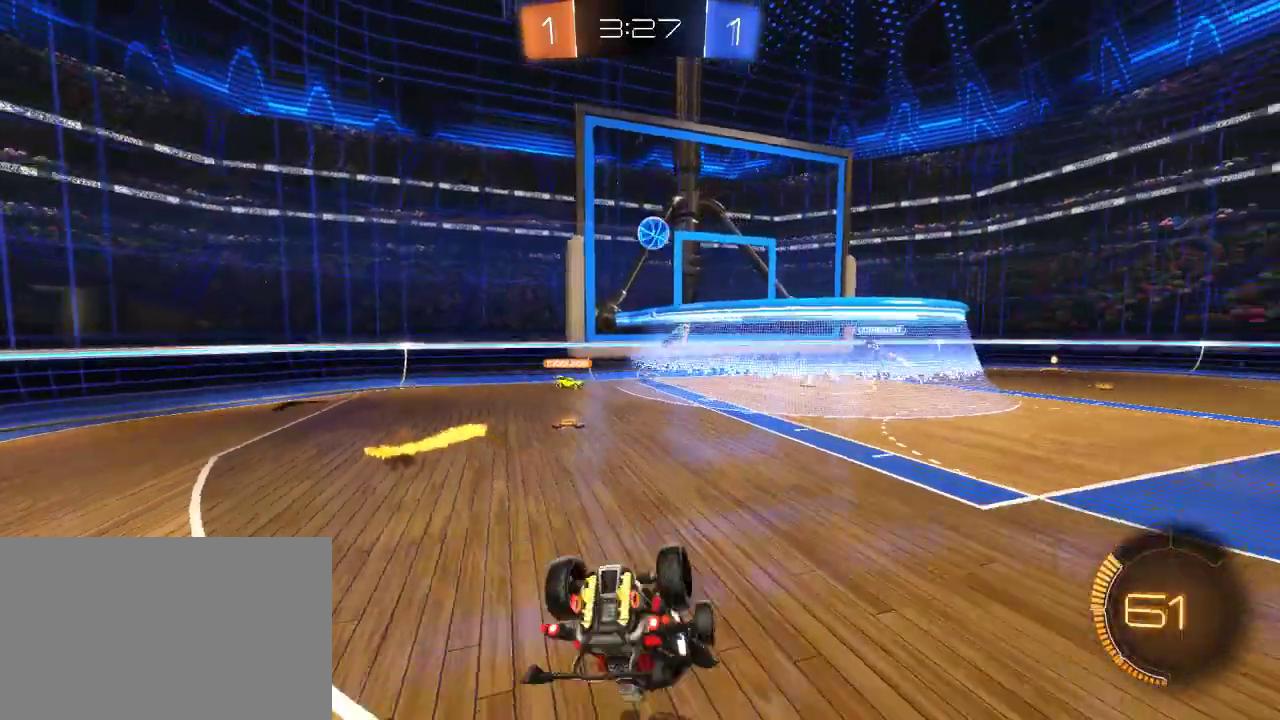
Gameplay with a controller (PlayStation layout); each line is a JSON object with the inputs held at the frame after it. "events" lists button and stick changes between this image and that frame as [ms after this image, input, new state], when the widget could be followed in between.
{"buttons": ["R2"], "left_stick": "left", "right_stick": "center"}
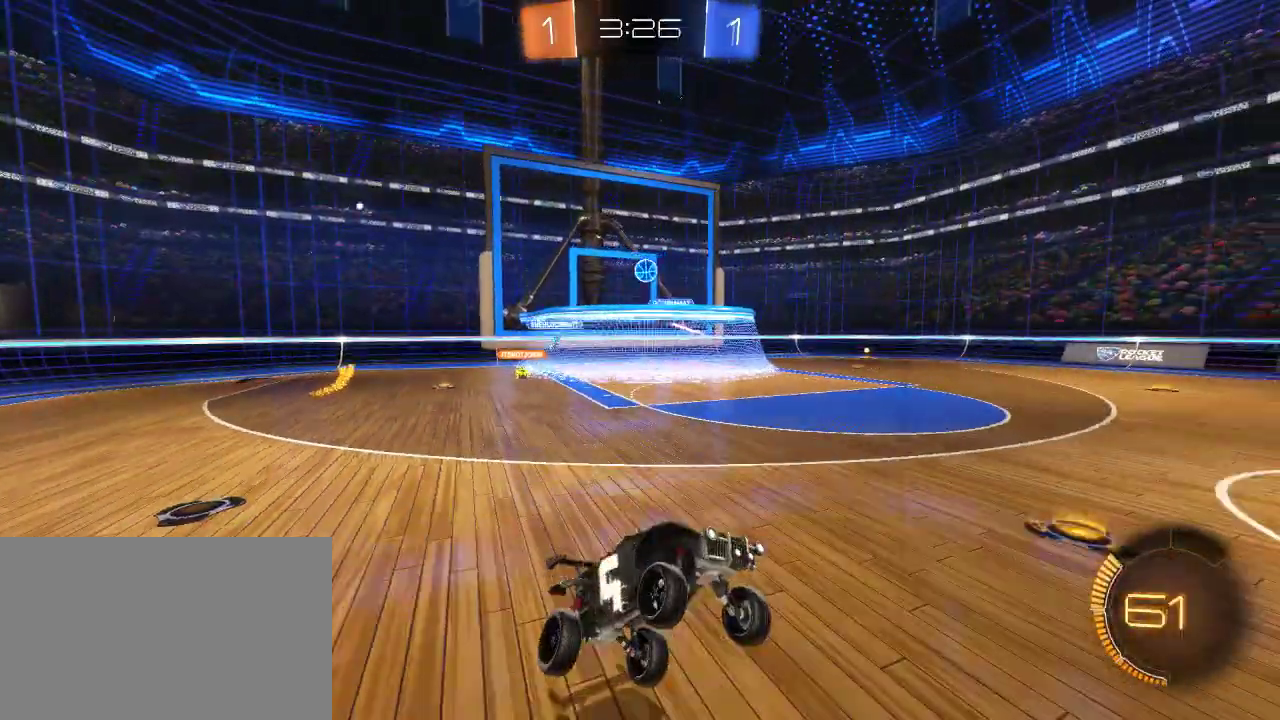
{"buttons": ["R2"], "left_stick": "left", "right_stick": "center"}
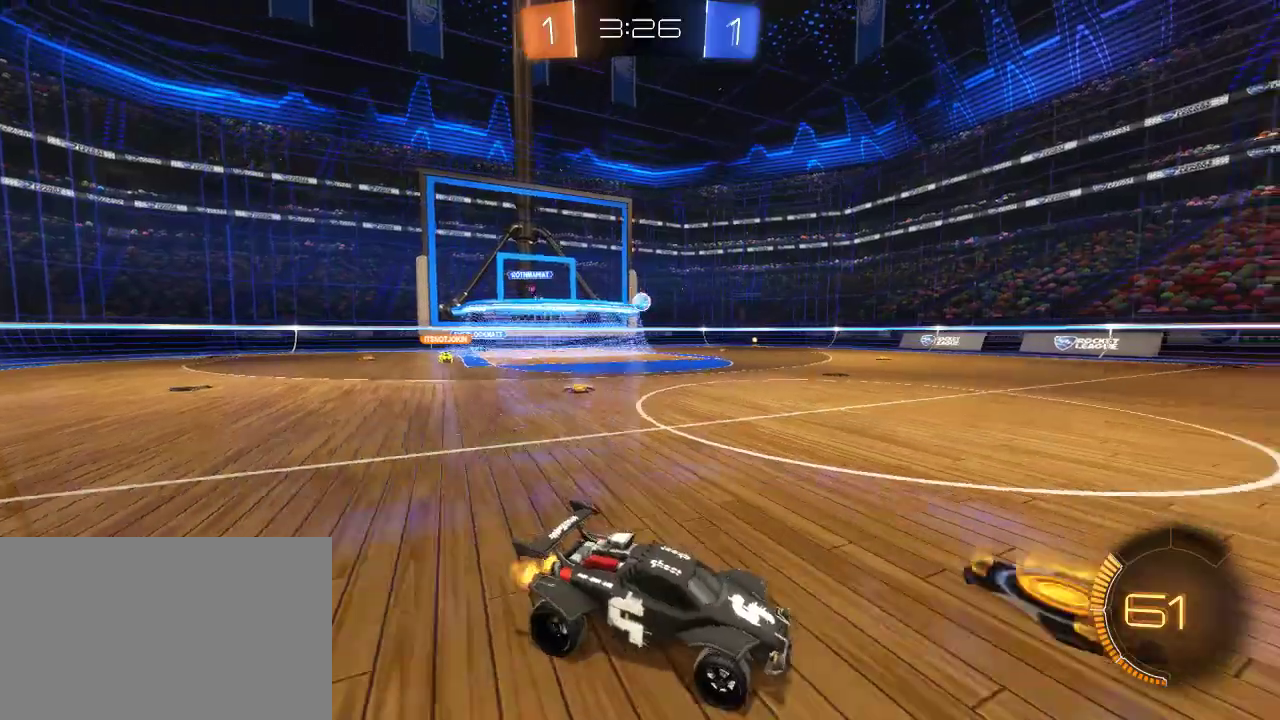
{"buttons": ["CIRCLE", "R2"], "left_stick": "left", "right_stick": "center", "events": [[267, "left_stick", "center"], [350, "CIRCLE", "down"], [400, "left_stick", "left"]]}
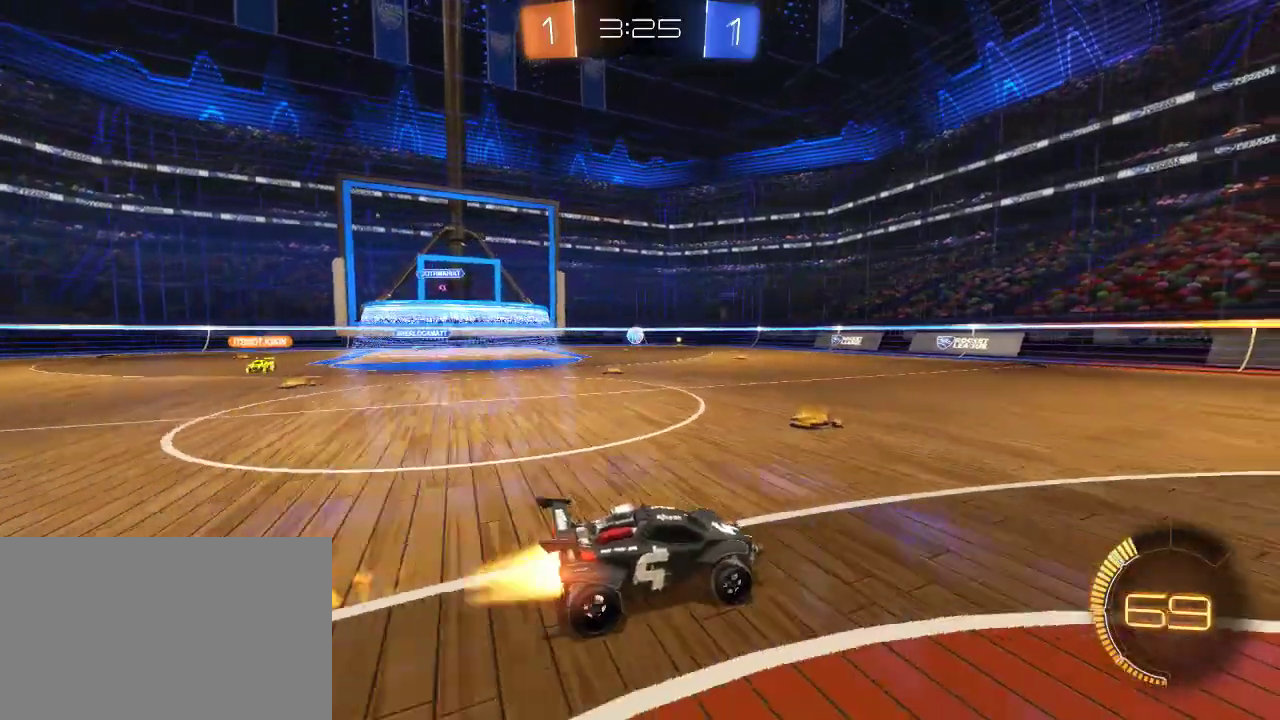
{"buttons": ["L2"], "left_stick": "up-left", "right_stick": "center", "events": [[200, "left_stick", "center"], [233, "CIRCLE", "up"], [267, "left_stick", "right"], [317, "TRIANGLE", "down"], [433, "L2", "down"], [450, "TRIANGLE", "up"], [467, "R2", "up"], [467, "left_stick", "up-left"]]}
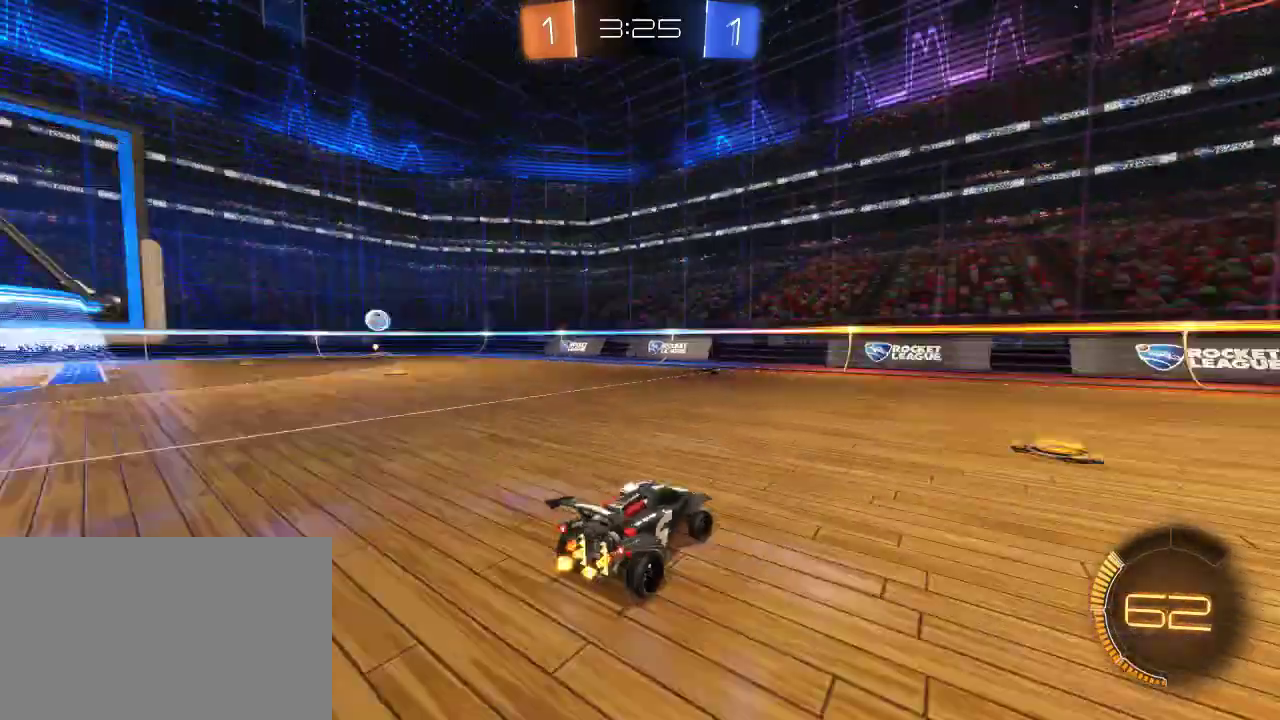
{"buttons": ["R2"], "left_stick": "center", "right_stick": "center", "events": [[100, "L2", "up"], [100, "R2", "down"], [217, "TRIANGLE", "down"], [317, "left_stick", "center"], [367, "TRIANGLE", "up"]]}
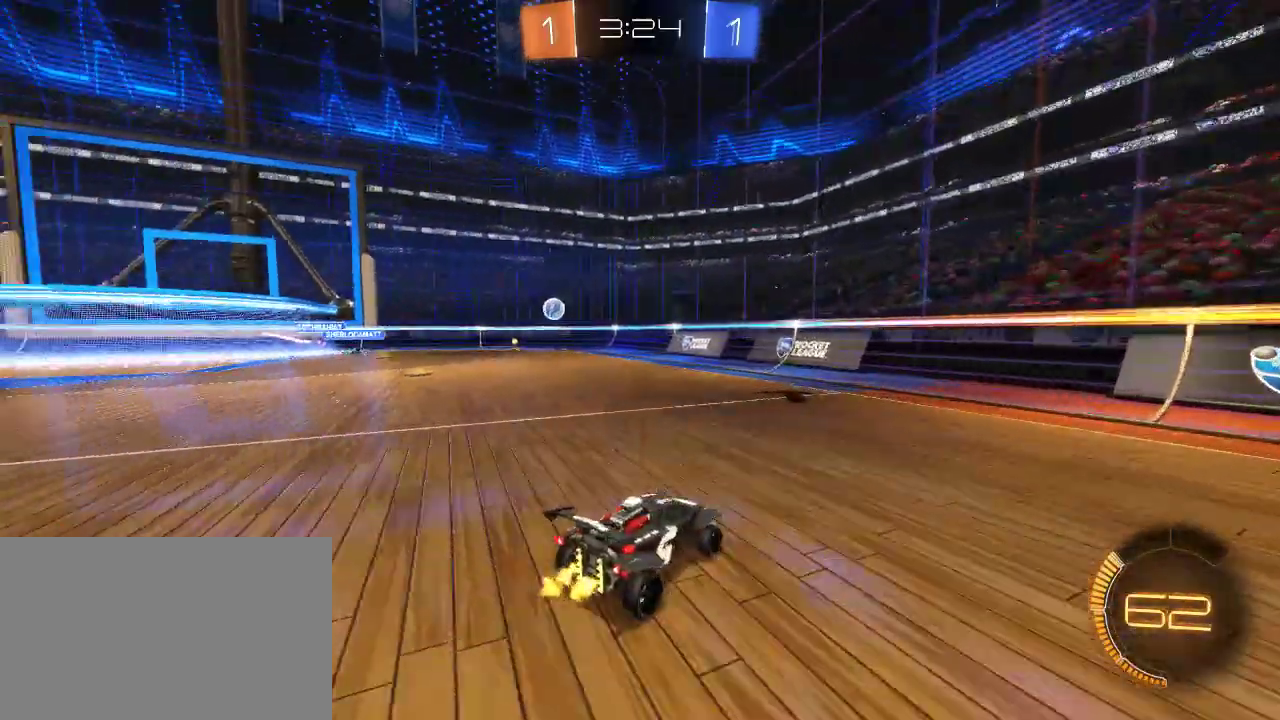
{"buttons": ["R2"], "left_stick": "up-right", "right_stick": "center", "events": [[17, "left_stick", "left"], [217, "left_stick", "up-right"], [250, "SQUARE", "down"], [317, "left_stick", "right"], [350, "SQUARE", "up"], [417, "SQUARE", "down"], [467, "left_stick", "up-right"], [500, "SQUARE", "up"]]}
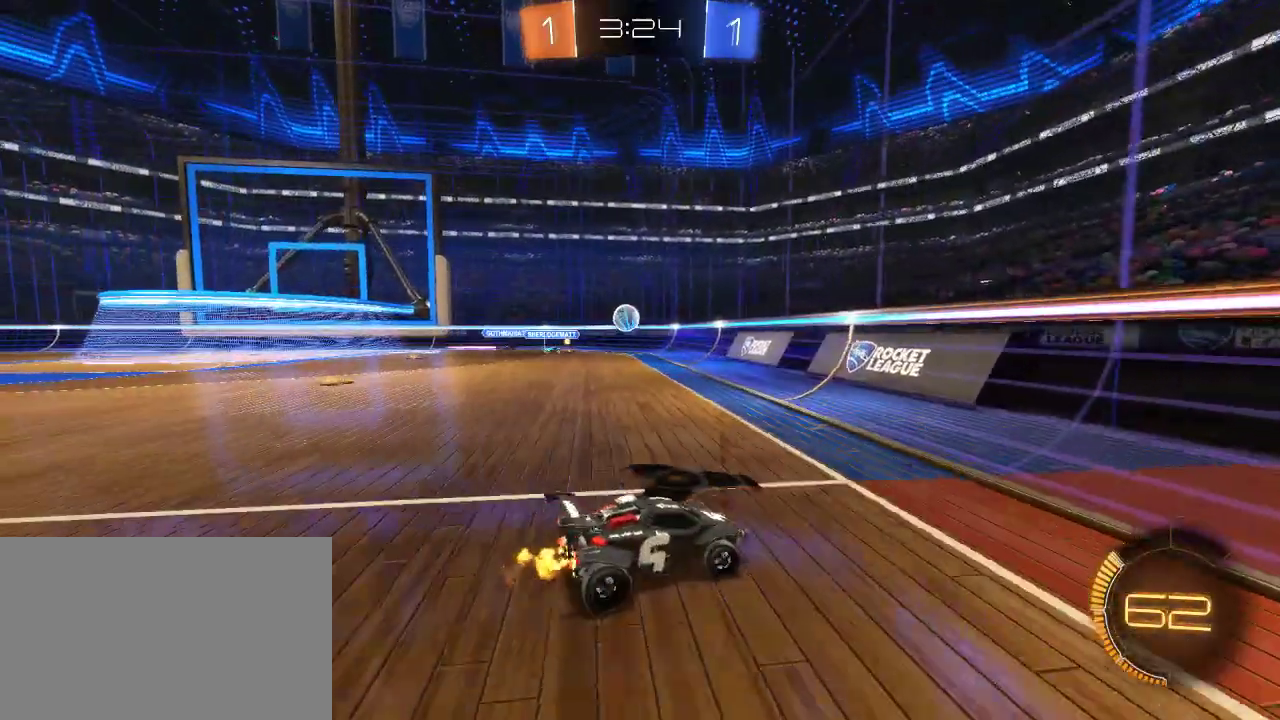
{"buttons": ["R2"], "left_stick": "up-right", "right_stick": "center", "events": []}
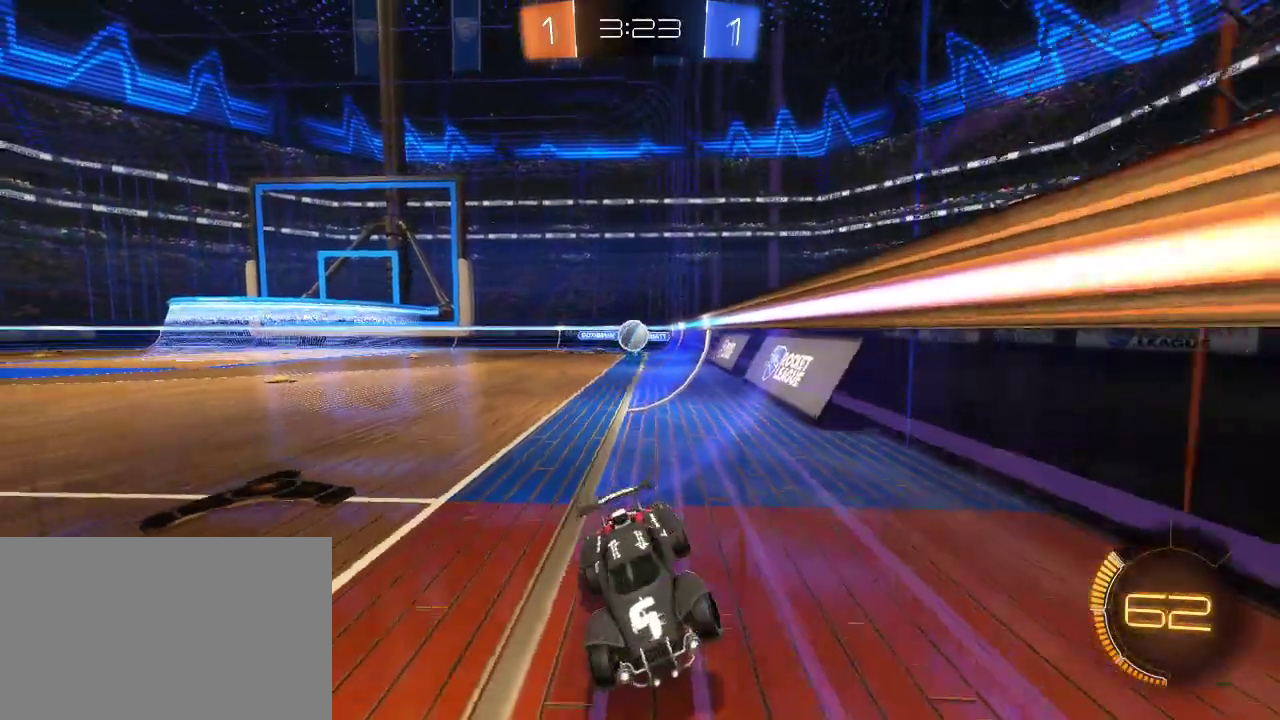
{"buttons": ["R2"], "left_stick": "left", "right_stick": "center", "events": [[250, "left_stick", "center"], [317, "left_stick", "left"]]}
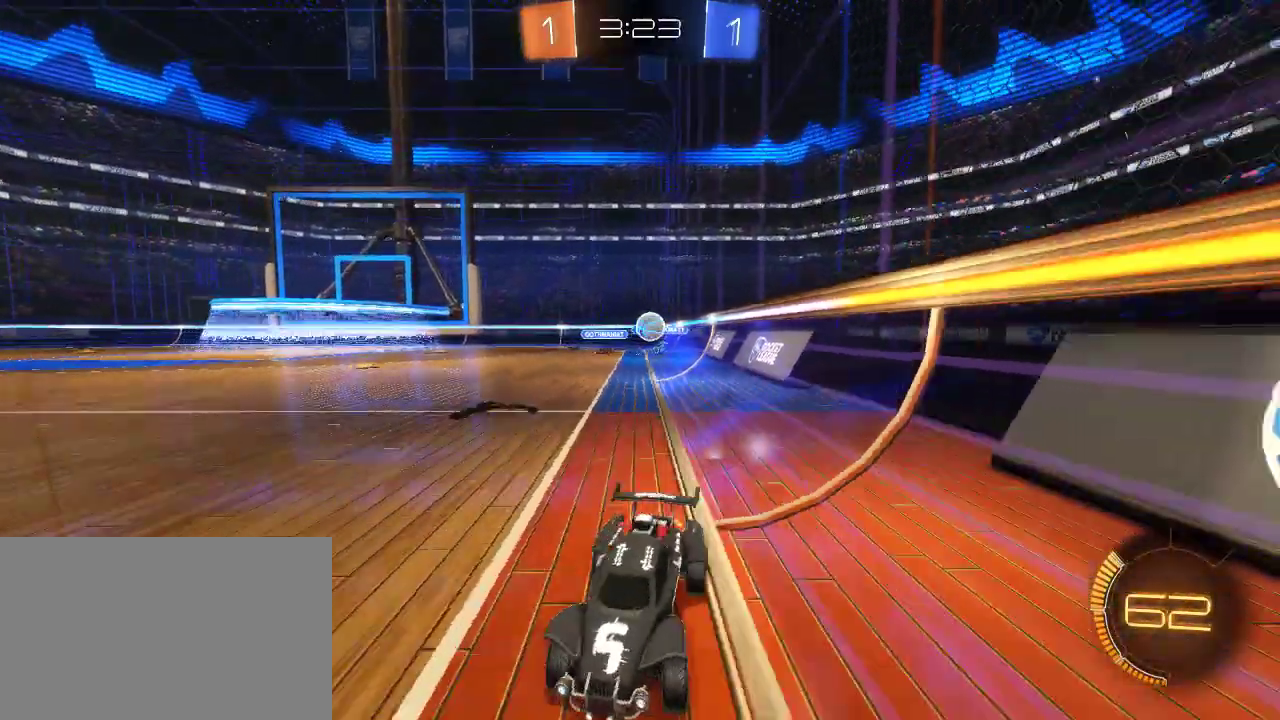
{"buttons": ["R2"], "left_stick": "center", "right_stick": "center", "events": [[167, "left_stick", "center"], [233, "left_stick", "right"], [450, "left_stick", "center"]]}
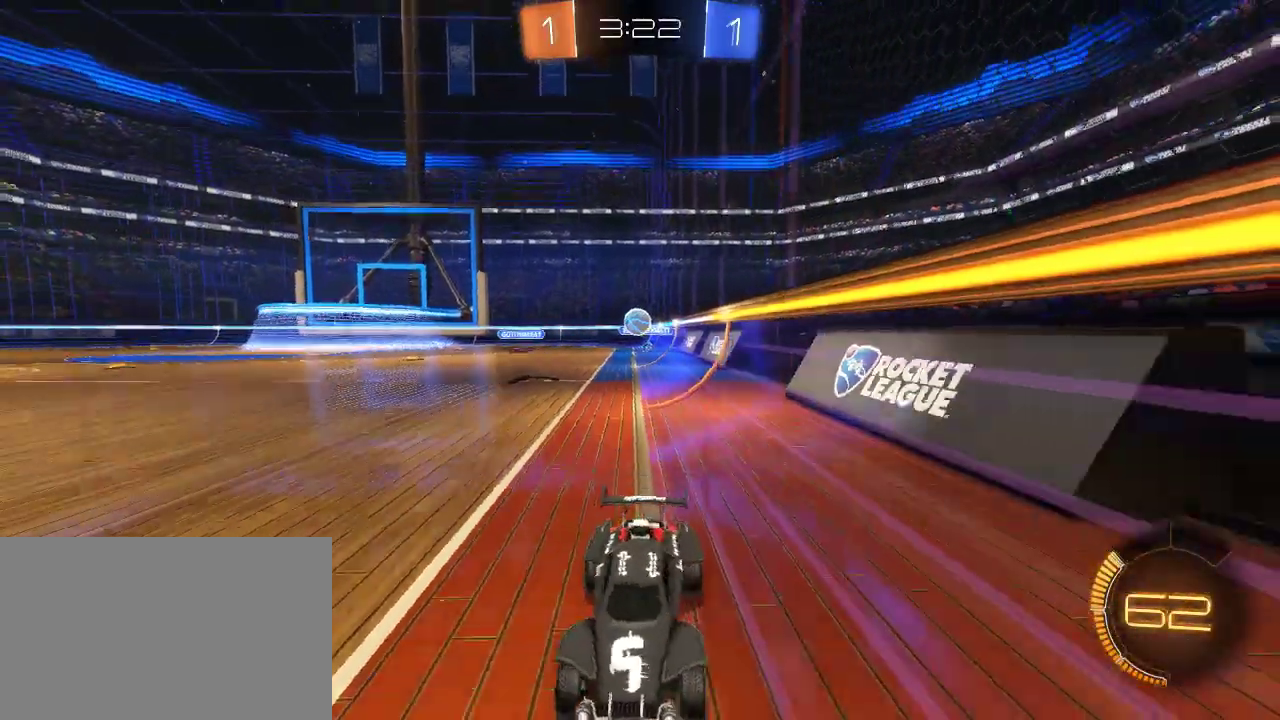
{"buttons": ["R2"], "left_stick": "center", "right_stick": "center", "events": [[150, "left_stick", "left"], [250, "left_stick", "center"]]}
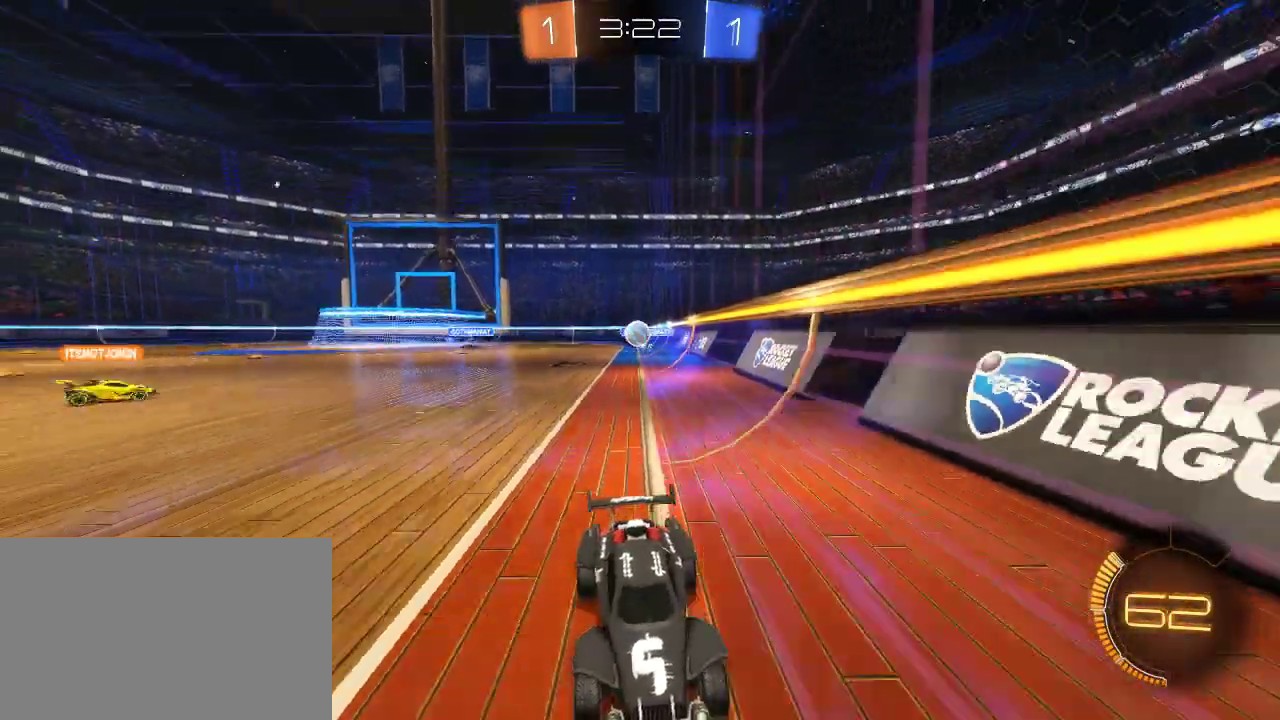
{"buttons": ["R2"], "left_stick": "center", "right_stick": "center", "events": [[117, "left_stick", "right"], [300, "left_stick", "center"]]}
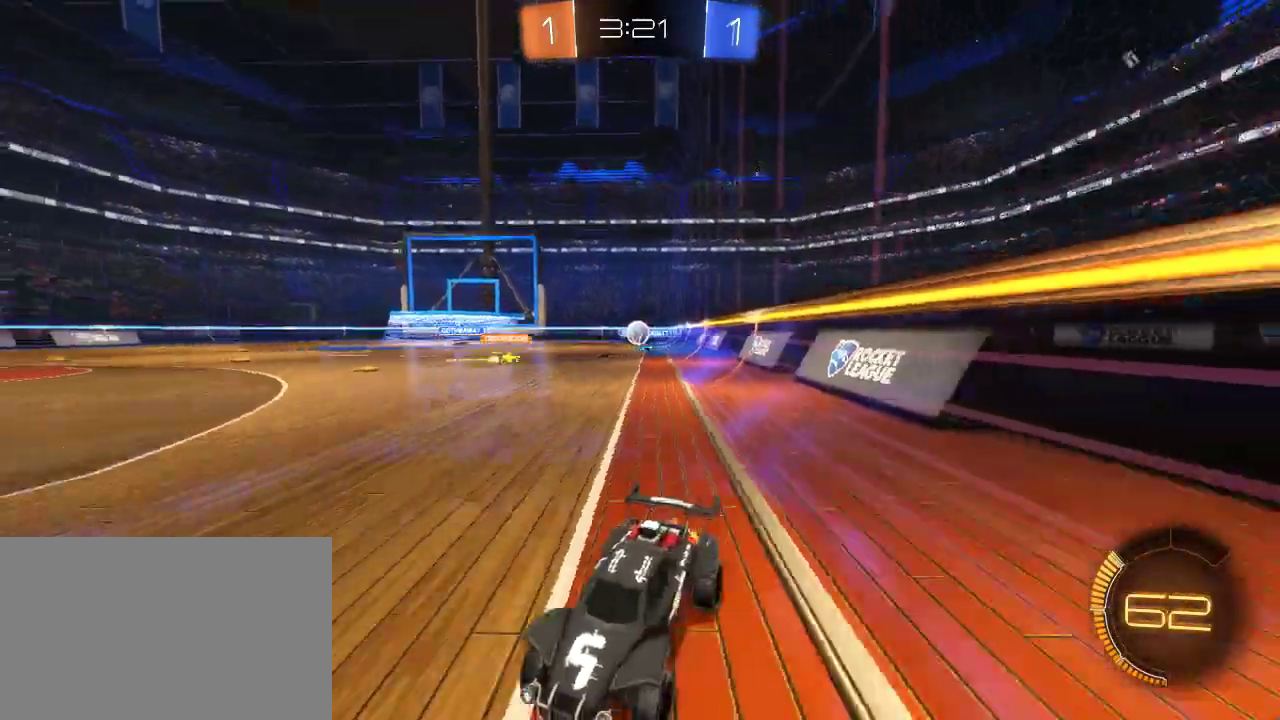
{"buttons": ["R2"], "left_stick": "right", "right_stick": "center", "events": [[300, "left_stick", "right"]]}
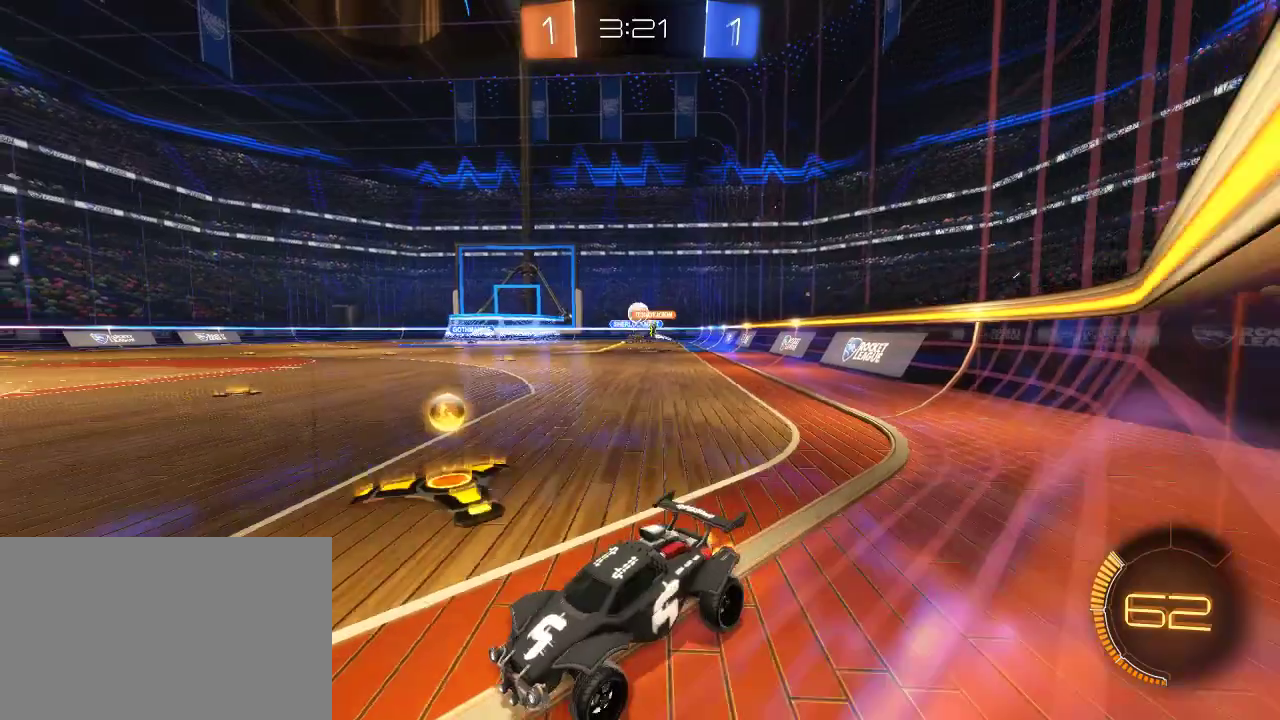
{"buttons": ["R2"], "left_stick": "right", "right_stick": "center", "events": [[283, "L2", "down"], [300, "R2", "up"], [400, "L2", "up"], [400, "R2", "down"]]}
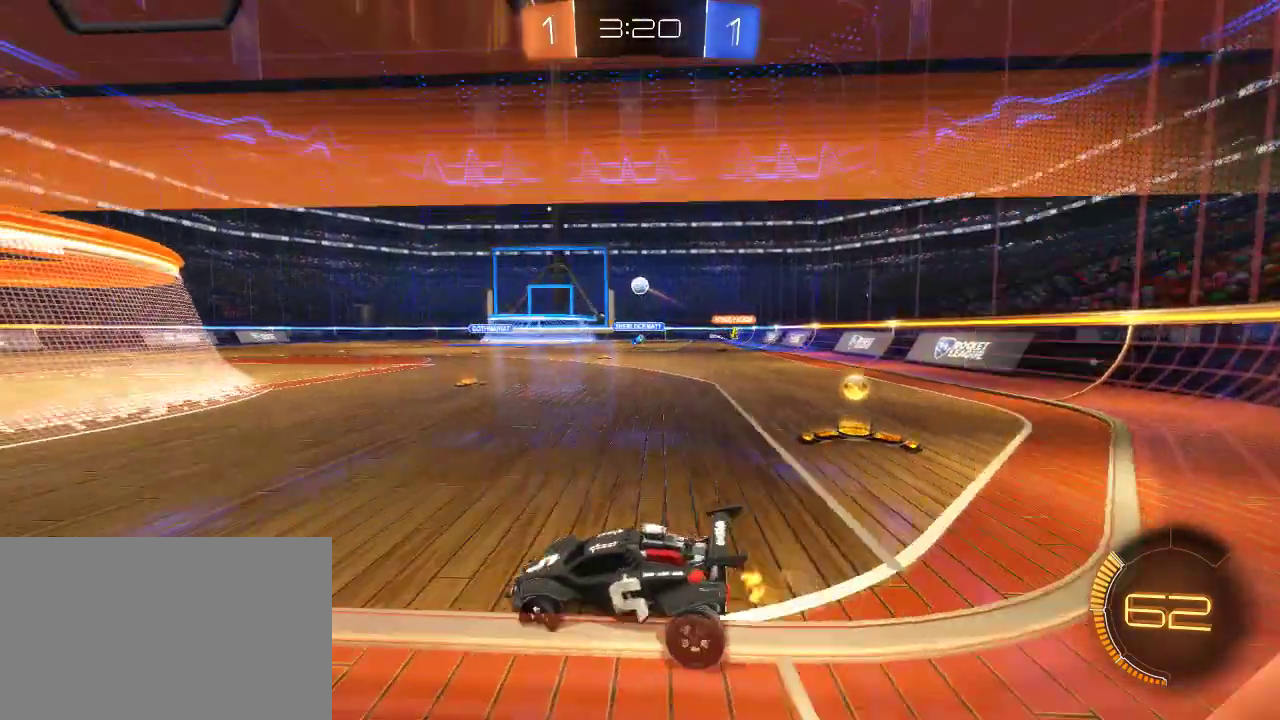
{"buttons": ["CIRCLE", "R2"], "left_stick": "up", "right_stick": "center", "events": [[183, "CIRCLE", "down"], [283, "left_stick", "up"], [367, "CROSS", "down"], [467, "CROSS", "up"]]}
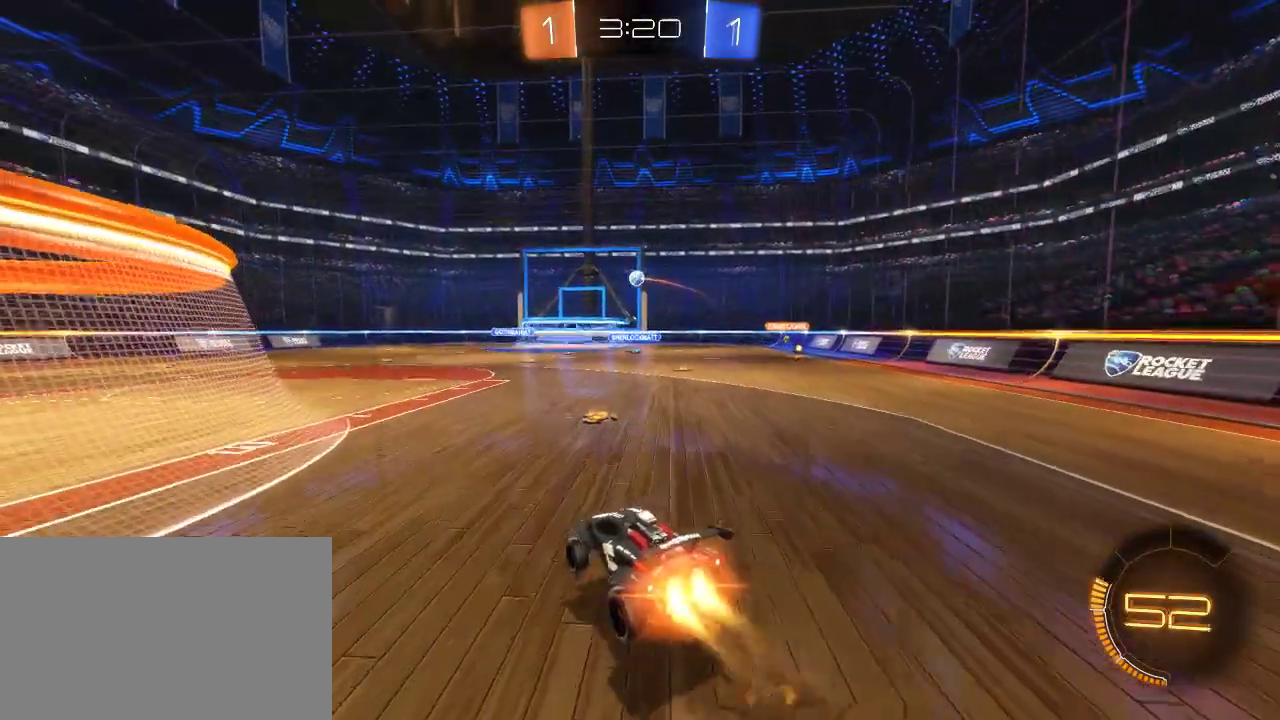
{"buttons": ["R2"], "left_stick": "center", "right_stick": "center", "events": [[33, "CROSS", "down"], [133, "CIRCLE", "up"], [217, "CROSS", "up"], [400, "left_stick", "center"]]}
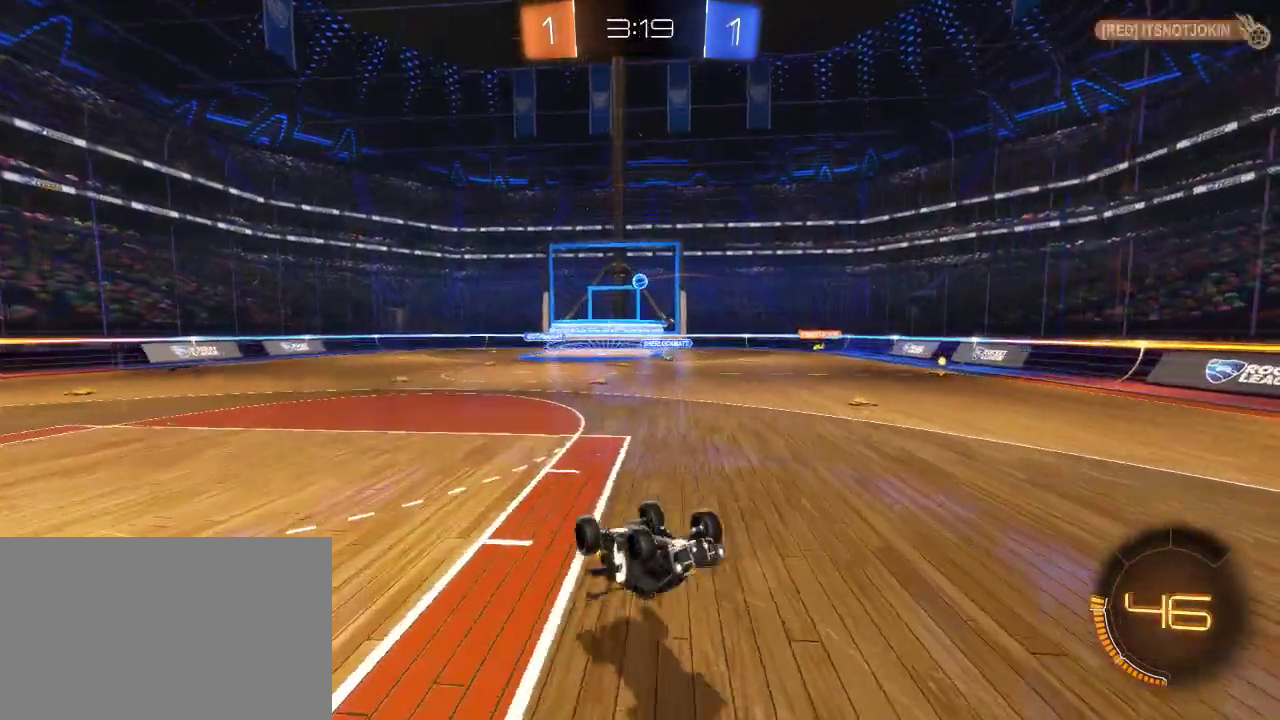
{"buttons": [], "left_stick": "left", "right_stick": "center", "events": [[200, "R2", "up"], [483, "left_stick", "left"]]}
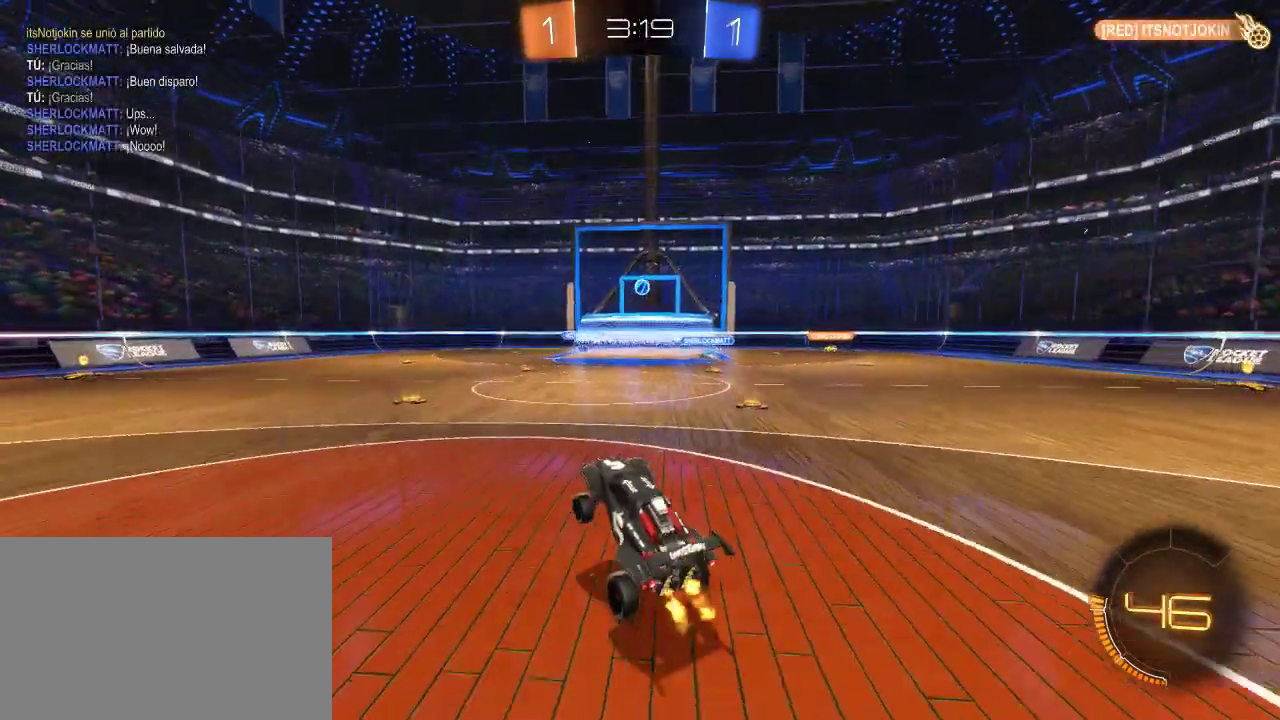
{"buttons": ["R2"], "left_stick": "right", "right_stick": "center", "events": [[50, "L2", "down"], [317, "L2", "up"], [333, "left_stick", "right"], [400, "R2", "down"]]}
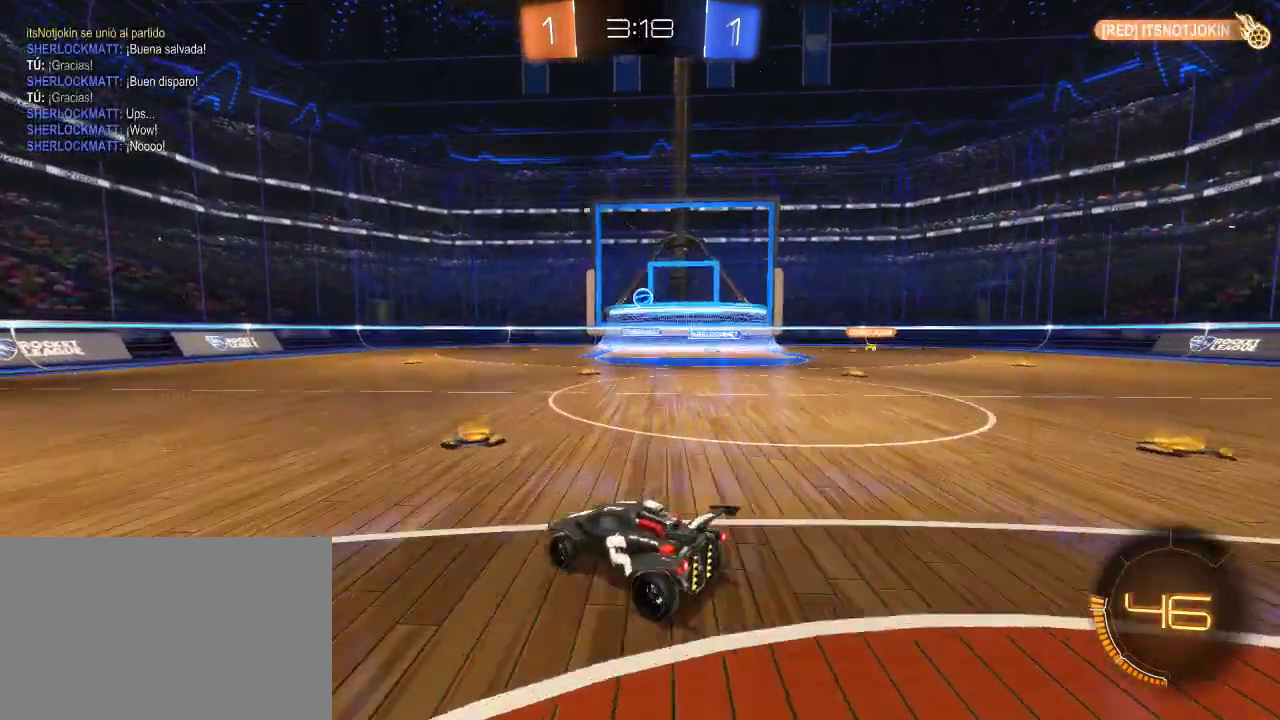
{"buttons": ["R2"], "left_stick": "right", "right_stick": "center", "events": [[350, "left_stick", "center"], [500, "left_stick", "right"]]}
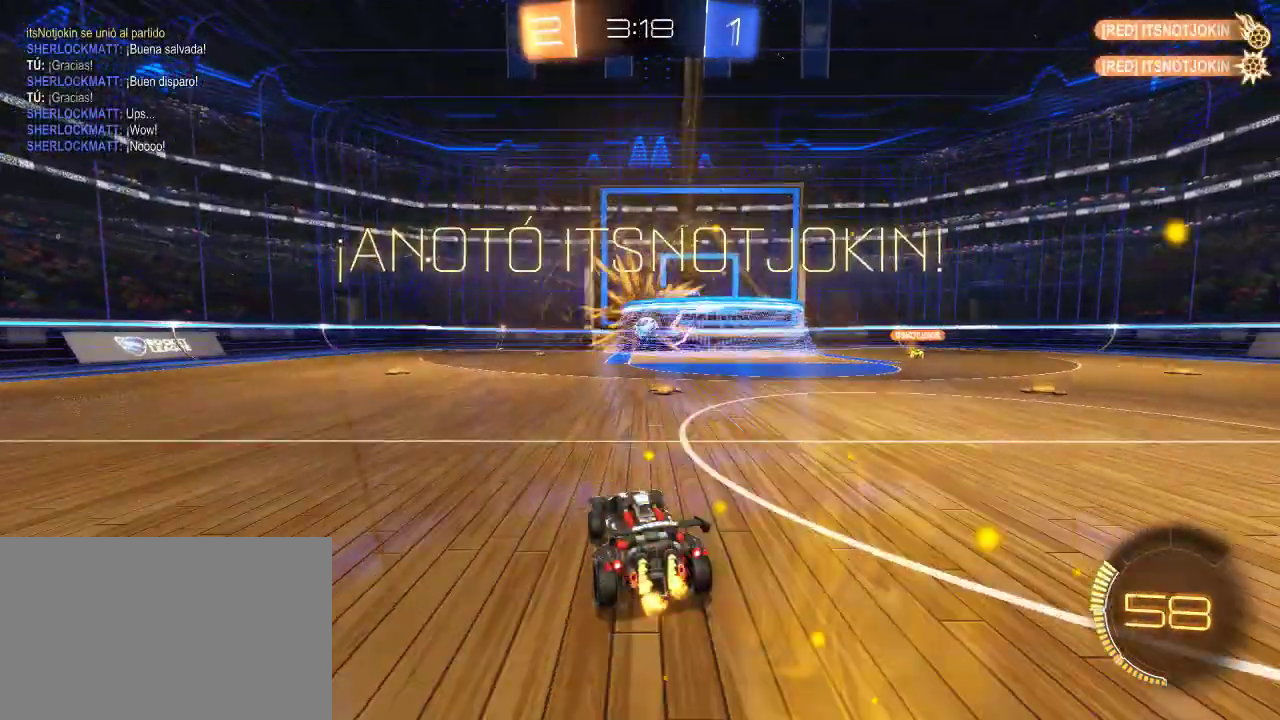
{"buttons": ["CIRCLE", "TRIANGLE", "R2"], "left_stick": "right", "right_stick": "center", "events": [[167, "CIRCLE", "down"], [367, "TRIANGLE", "down"]]}
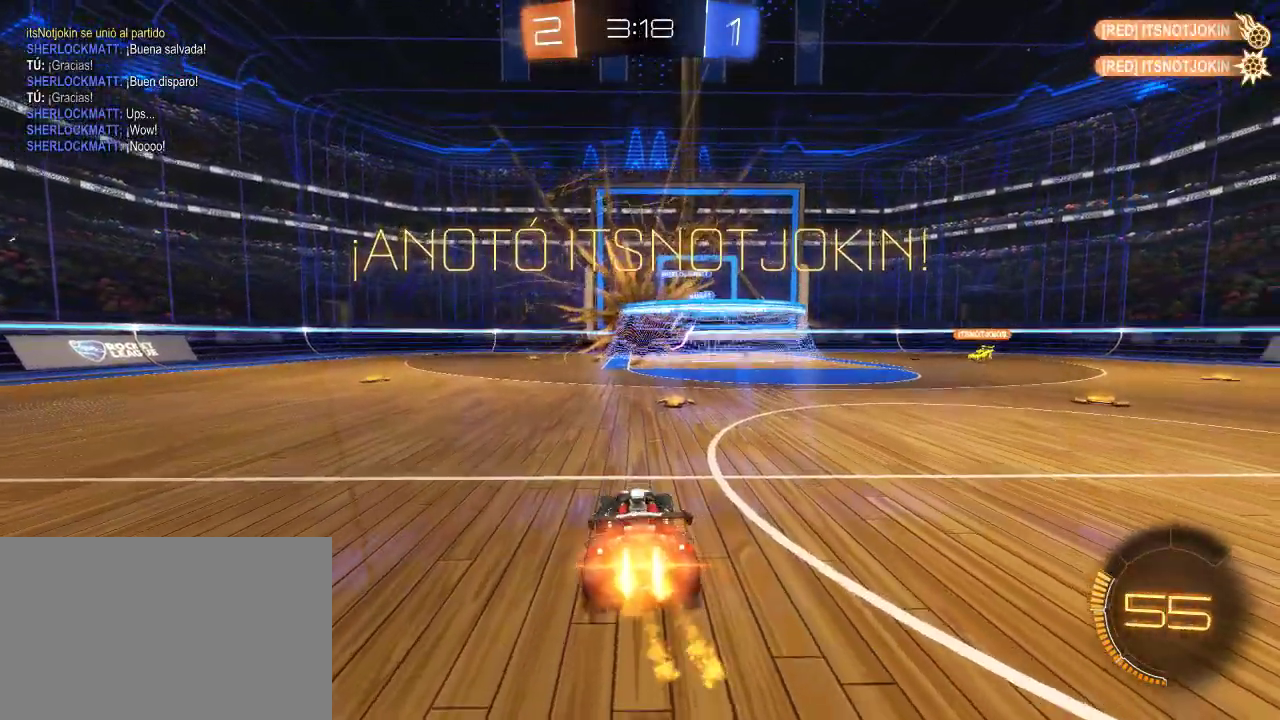
{"buttons": ["CROSS", "CIRCLE", "R2"], "left_stick": "down", "right_stick": "center", "events": [[33, "left_stick", "center"], [67, "TRIANGLE", "up"], [83, "left_stick", "down-right"], [167, "CROSS", "down"], [167, "left_stick", "down"], [300, "left_stick", "center"], [383, "left_stick", "down"]]}